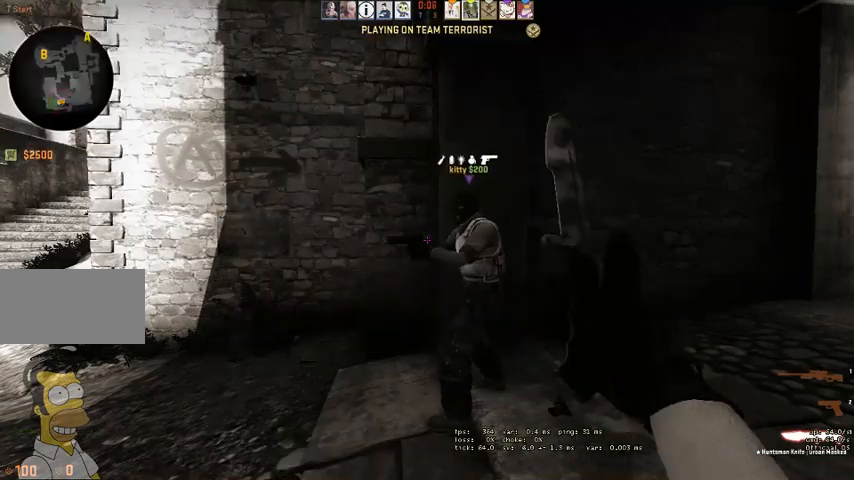
Gameplay with keyboard and mouse; each line is a JSON object with the keys and mouse buttons held at the frame after it. "events" lists presses ("down") and releases ("up") of "a", "ctrl", "d", "e", "q", "s", "shift", "space", "w", "mouse_left", "mouse_wheel" and "mouse_right" between this image and that frame as [ms after this image, input, new state], when the widget could be followed in between. "mouse_left", "mouse_wheel", "mouse_right" = the "left", "wheel", "right" buttons of the "mouse" list. No other keys are recorded. "wheel" means that the mouse wheel is clicked or scrolled. Mouse movement is not recorded. Not read: mouse_mb4.
{"keys": ["w"], "mouse": [], "events": []}
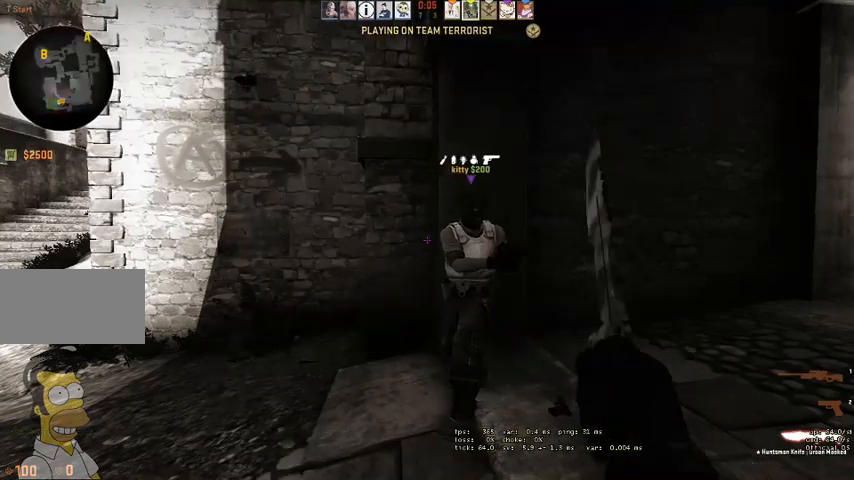
{"keys": ["w"], "mouse": [], "events": []}
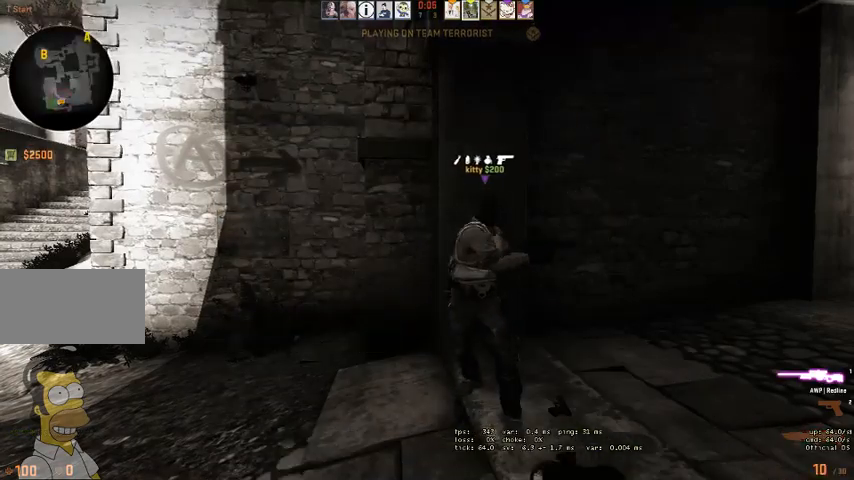
{"keys": ["w"], "mouse": [], "events": [[67, "q", "down"], [134, "q", "up"]]}
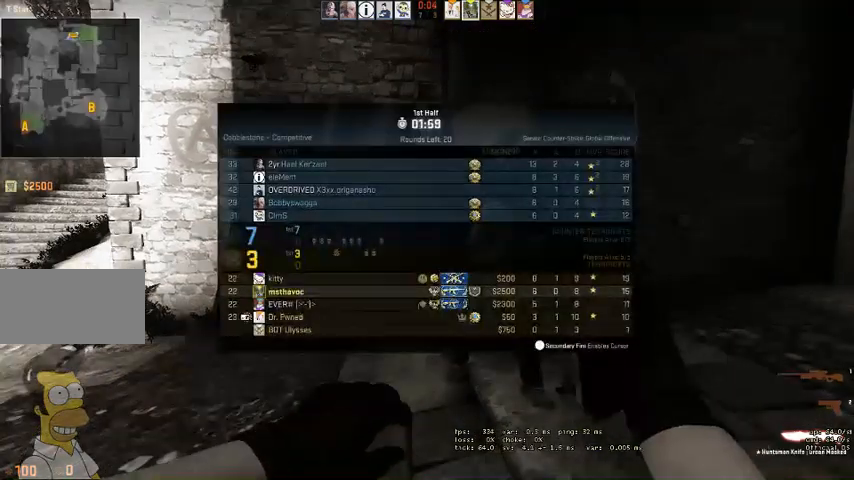
{"keys": ["w"], "mouse": []}
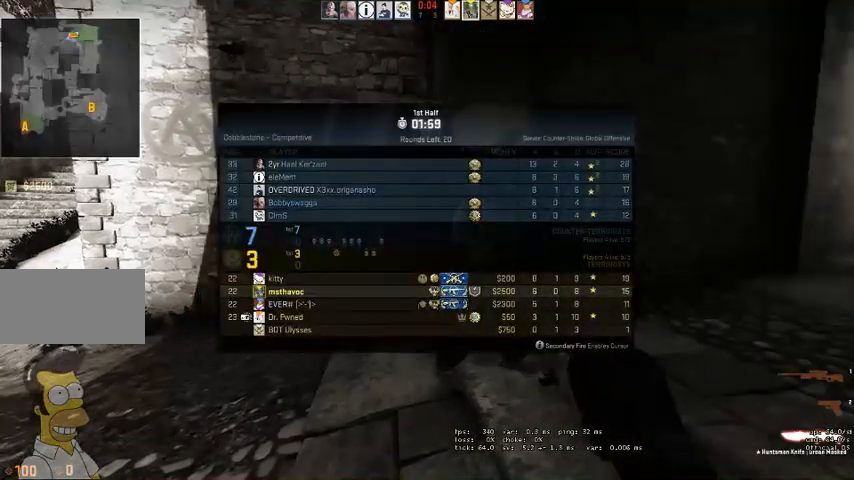
{"keys": ["q", "w"], "mouse": []}
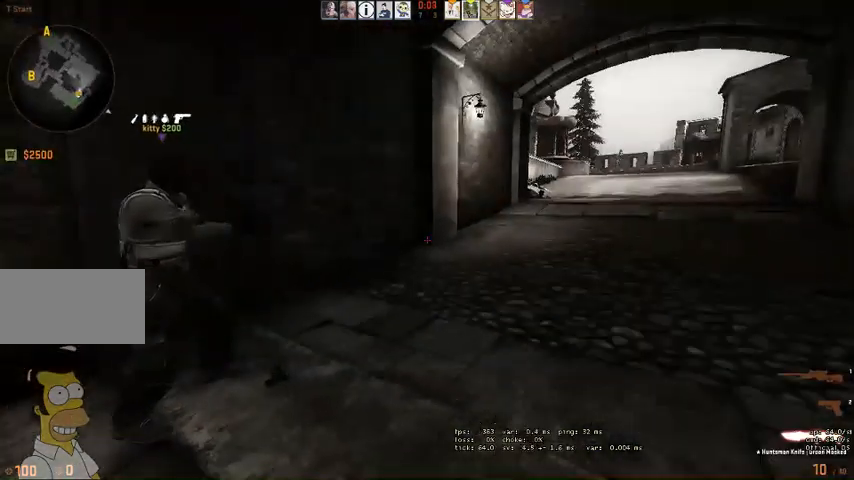
{"keys": ["w"], "mouse": [], "events": [[100, "q", "up"]]}
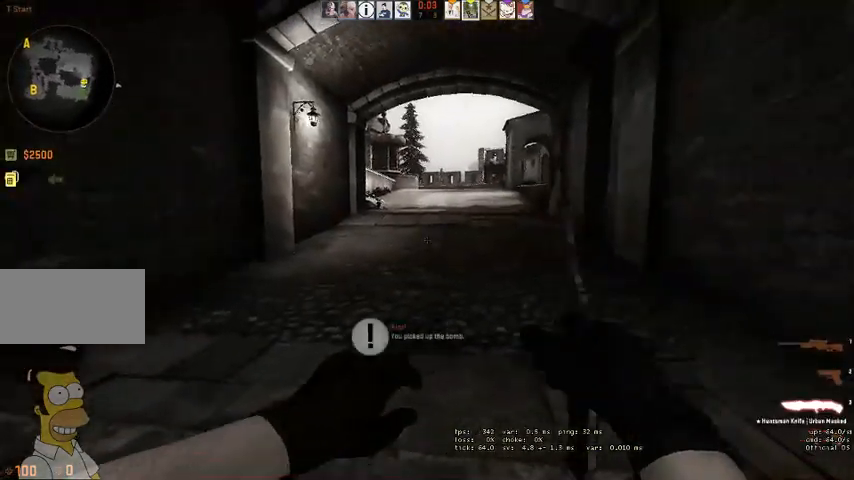
{"keys": ["w"], "mouse": [], "events": []}
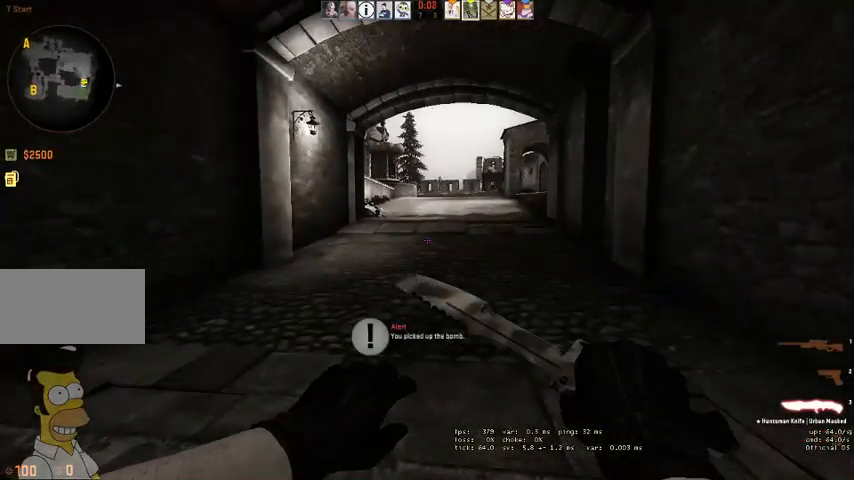
{"keys": ["w"], "mouse": [], "events": [[200, "q", "down"], [234, "q", "up"], [300, "q", "down"], [367, "q", "up"]]}
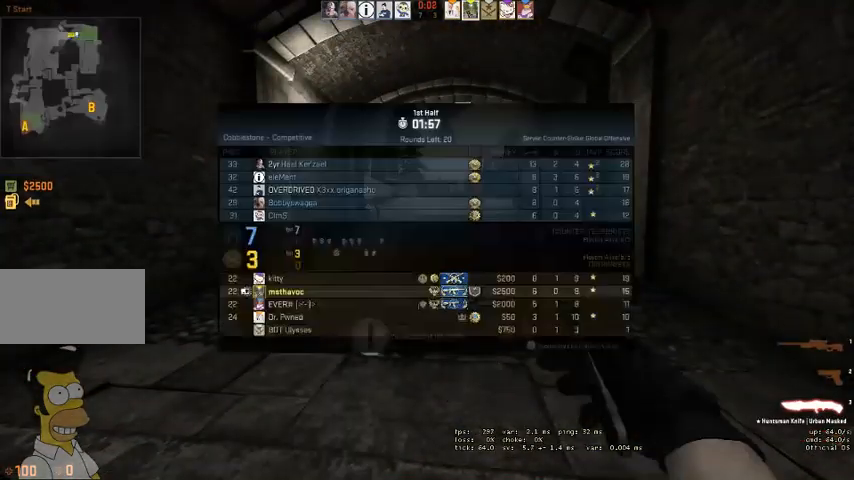
{"keys": ["w"], "mouse": [], "events": []}
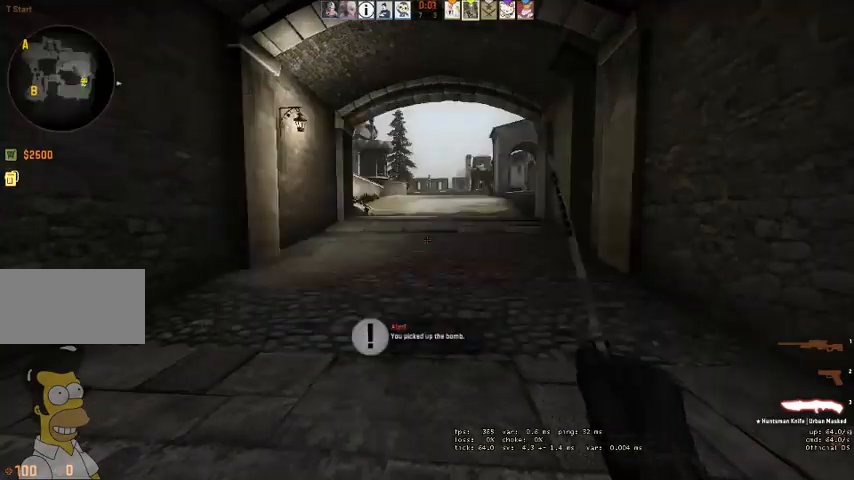
{"keys": ["w"], "mouse": [], "events": []}
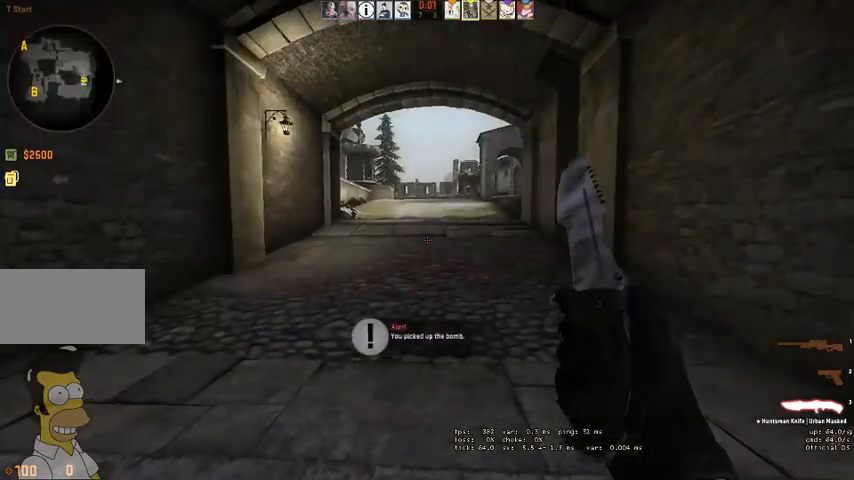
{"keys": ["w"], "mouse": [], "events": []}
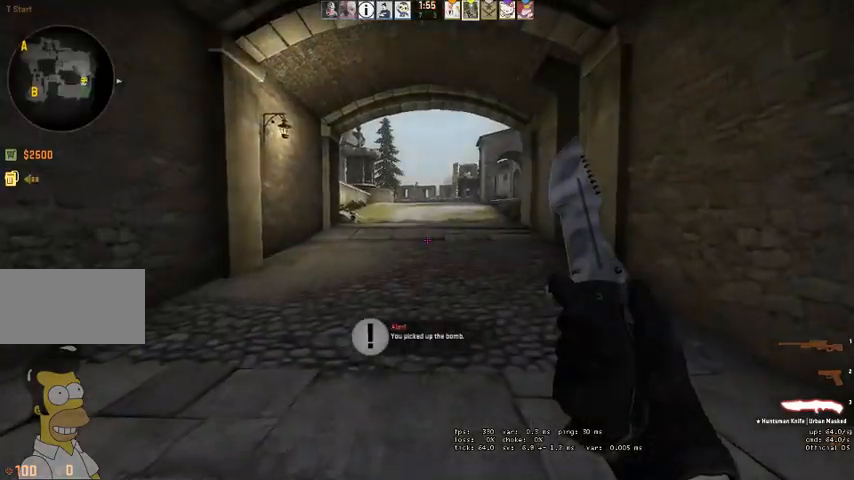
{"keys": ["w"], "mouse": [], "events": [[167, "q", "down"], [234, "q", "up"], [300, "q", "down"], [367, "q", "up"]]}
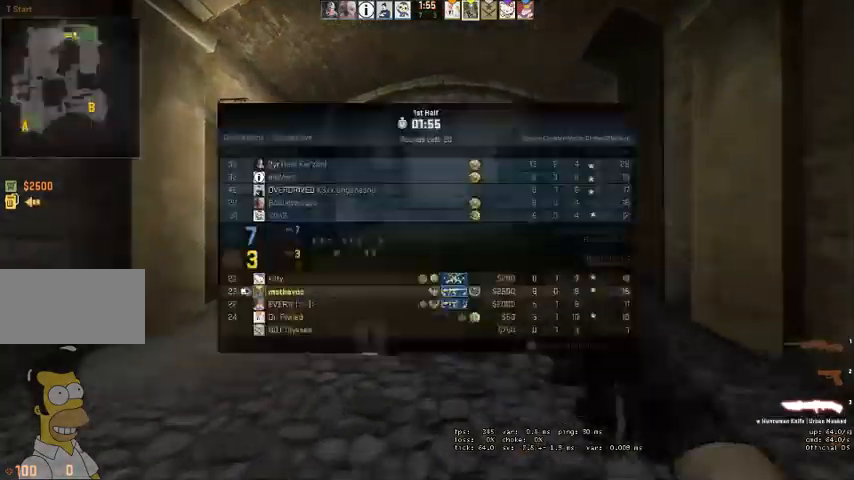
{"keys": ["w"], "mouse": [], "events": []}
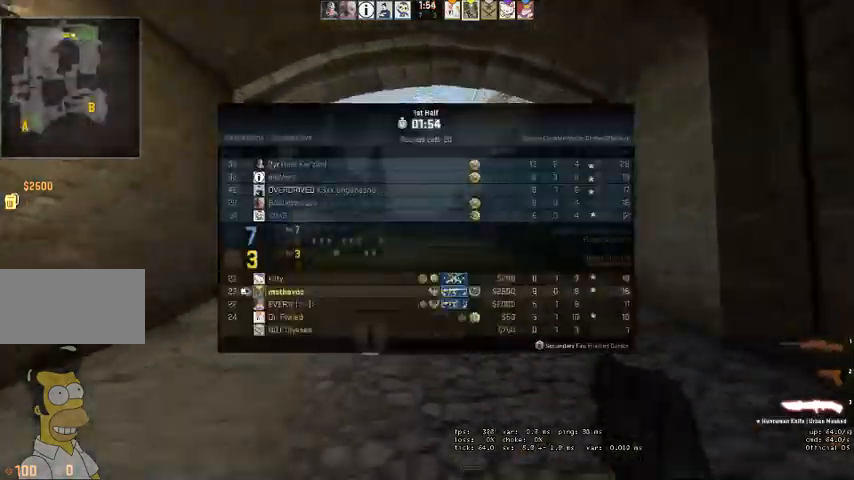
{"keys": ["w"], "mouse": [], "events": []}
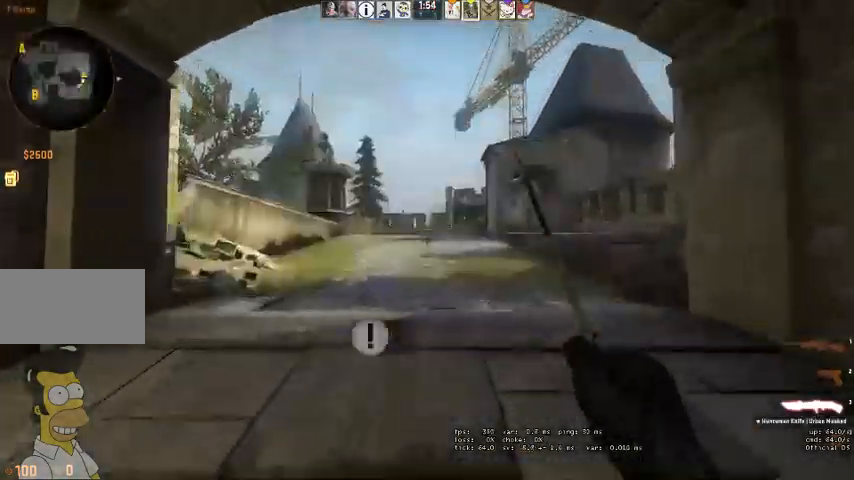
{"keys": ["w"], "mouse": [], "events": []}
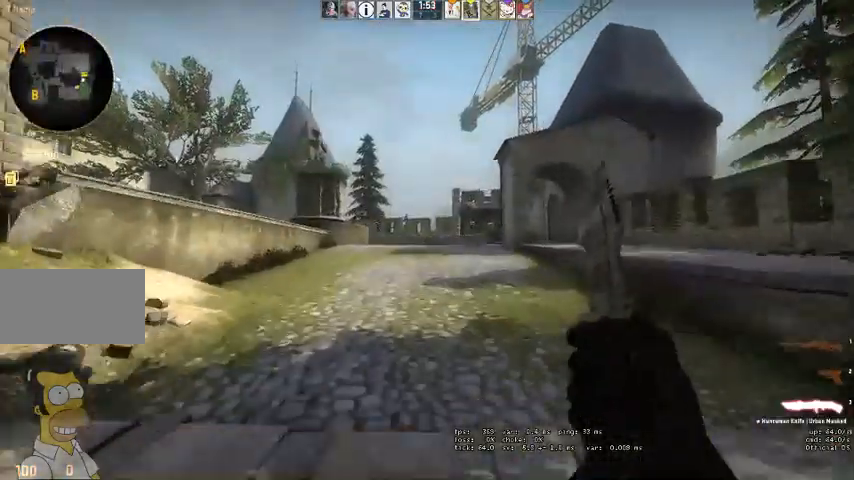
{"keys": ["w"], "mouse": []}
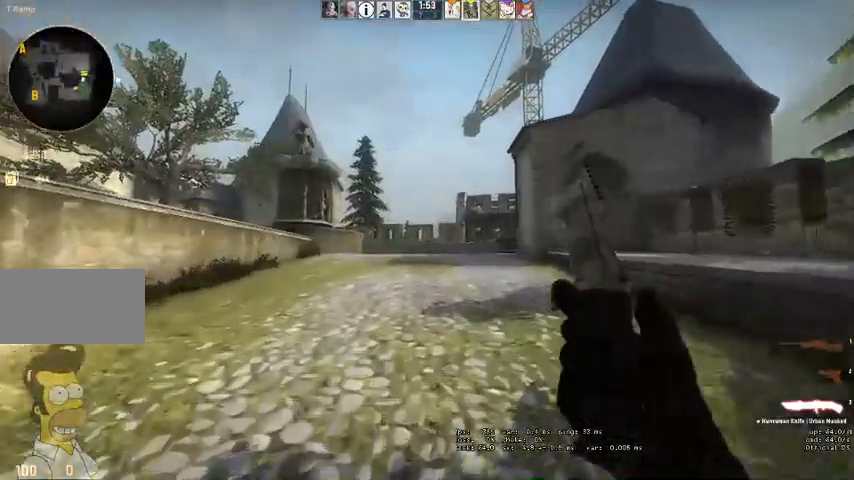
{"keys": ["w"], "mouse": [], "events": [[200, "d", "down"], [300, "d", "up"]]}
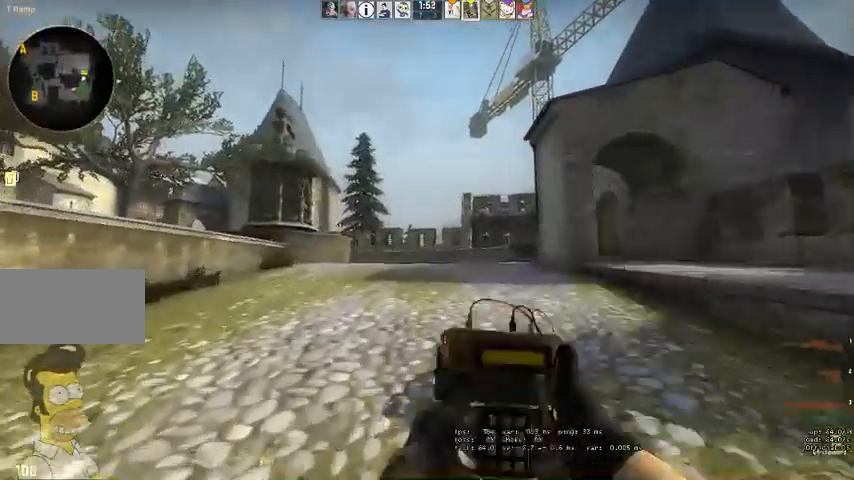
{"keys": ["d", "w"], "mouse": [], "events": [[467, "d", "down"]]}
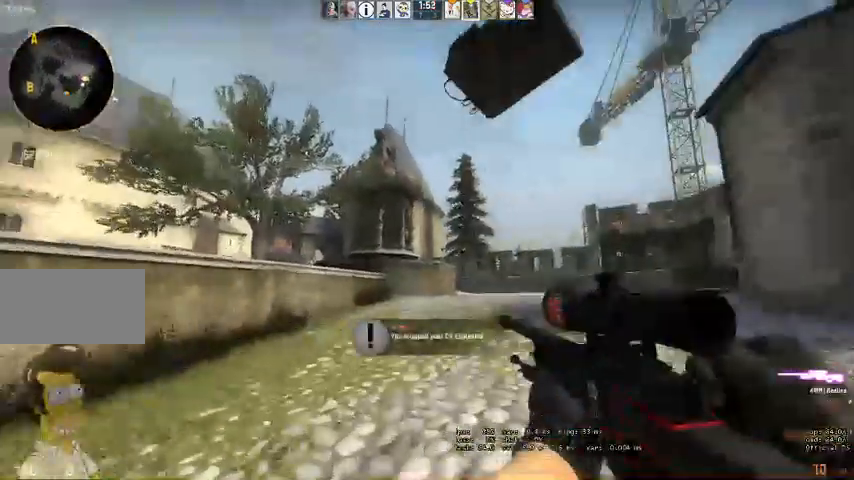
{"keys": ["d", "q", "w"], "mouse": [], "events": [[467, "q", "down"]]}
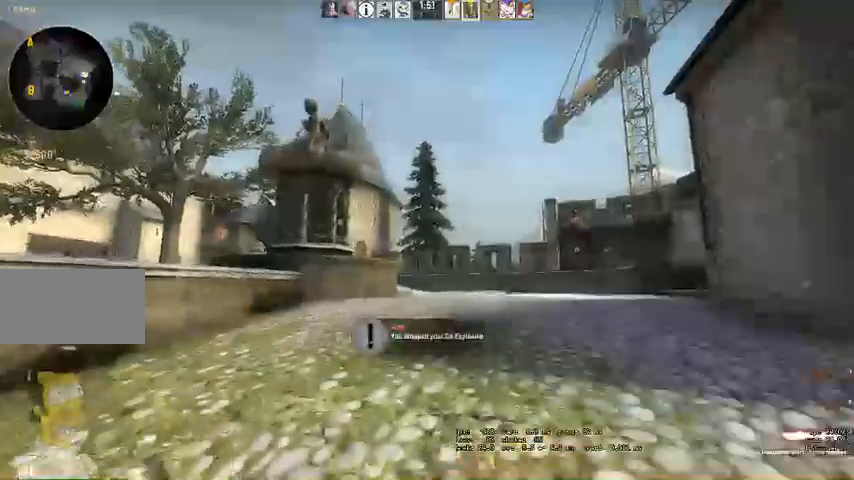
{"keys": ["w"], "mouse": [], "events": [[34, "q", "up"], [167, "d", "up"]]}
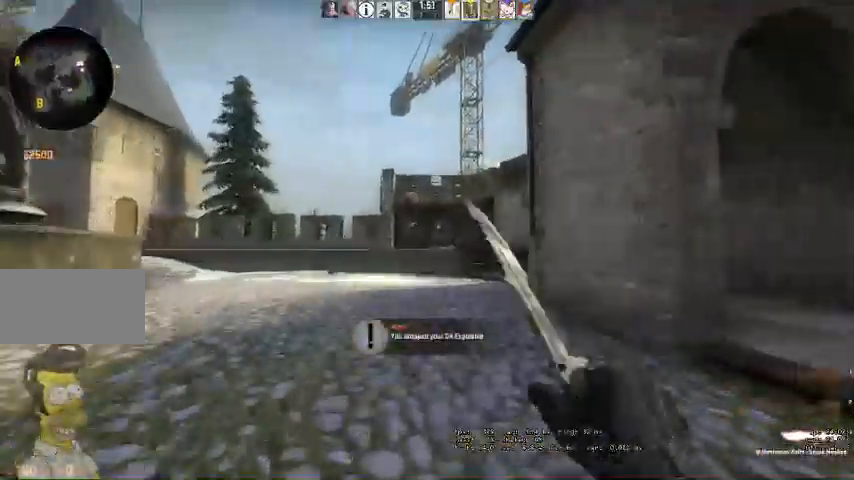
{"keys": ["w"], "mouse": [], "events": []}
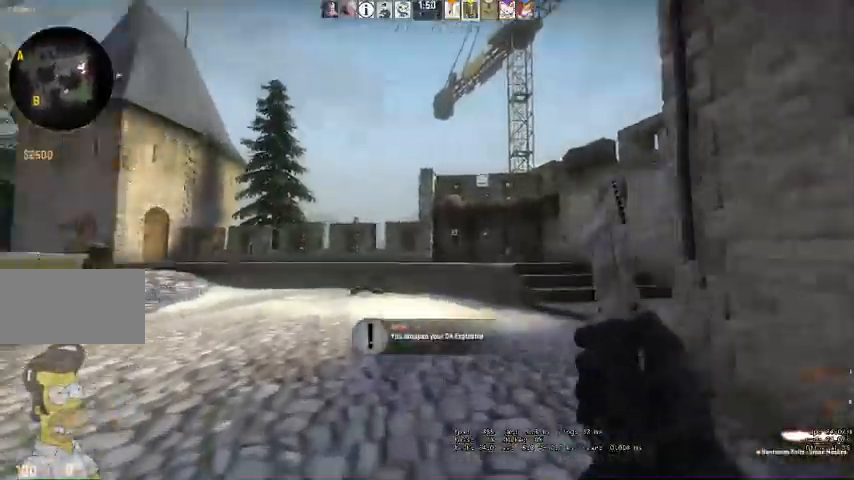
{"keys": ["d", "w"], "mouse": [], "events": [[234, "d", "down"]]}
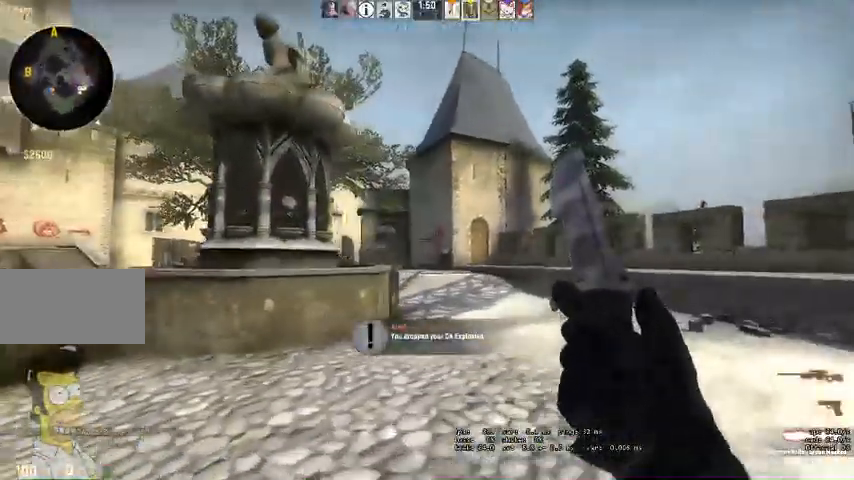
{"keys": ["d", "w"], "mouse": [], "events": []}
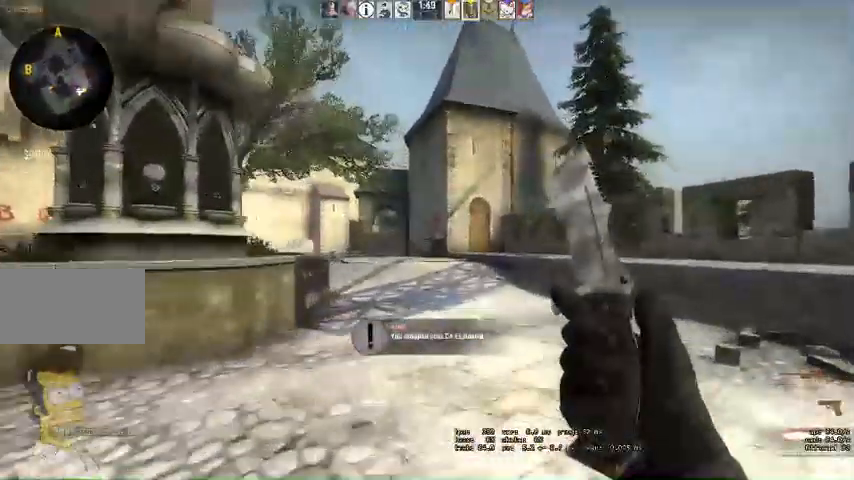
{"keys": ["d", "q", "w"], "mouse": [], "events": [[500, "q", "down"]]}